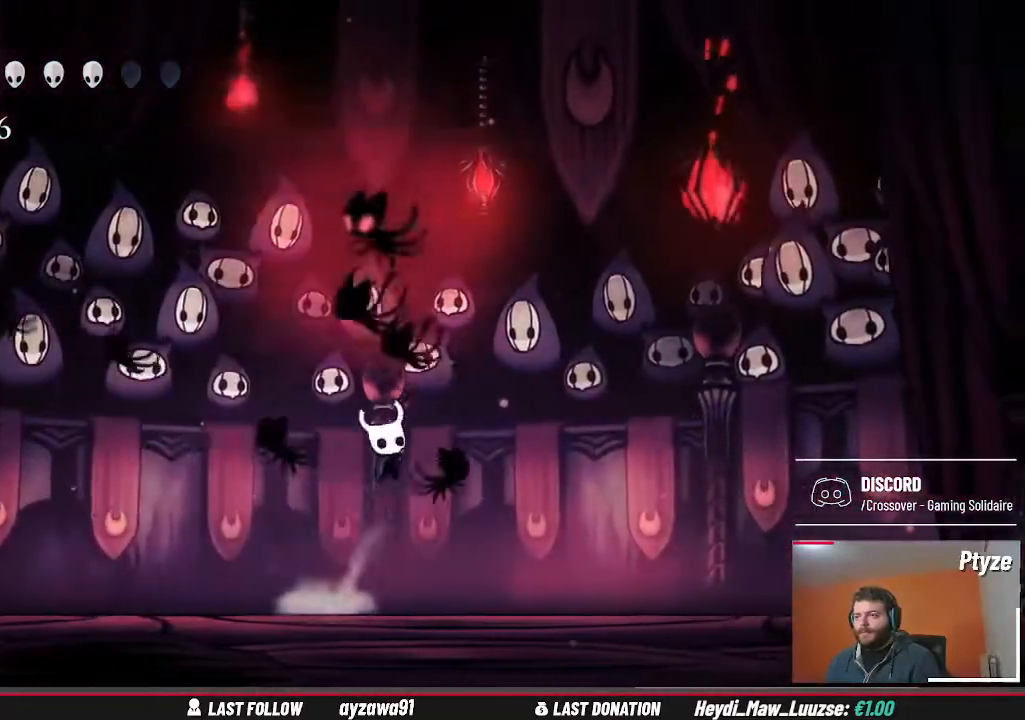
Gameplay with a controller (Xbox layout); each line is a JSON object with the inputs held at the frame after it (dt_ms = milliseconds from this image to that frame). "events" lists button and stick changes between this image and that frame as [ms after this image, input, new state], when the widget could be followed in between. Not read: L3 R3.
{"dt_ms": 500, "buttons": ["A"], "left_stick": "up-left", "right_stick": "center", "events": [[67, "A", "up"], [133, "X", "up"], [200, "left_stick", "center"], [367, "left_stick", "up-left"], [400, "A", "down"]]}
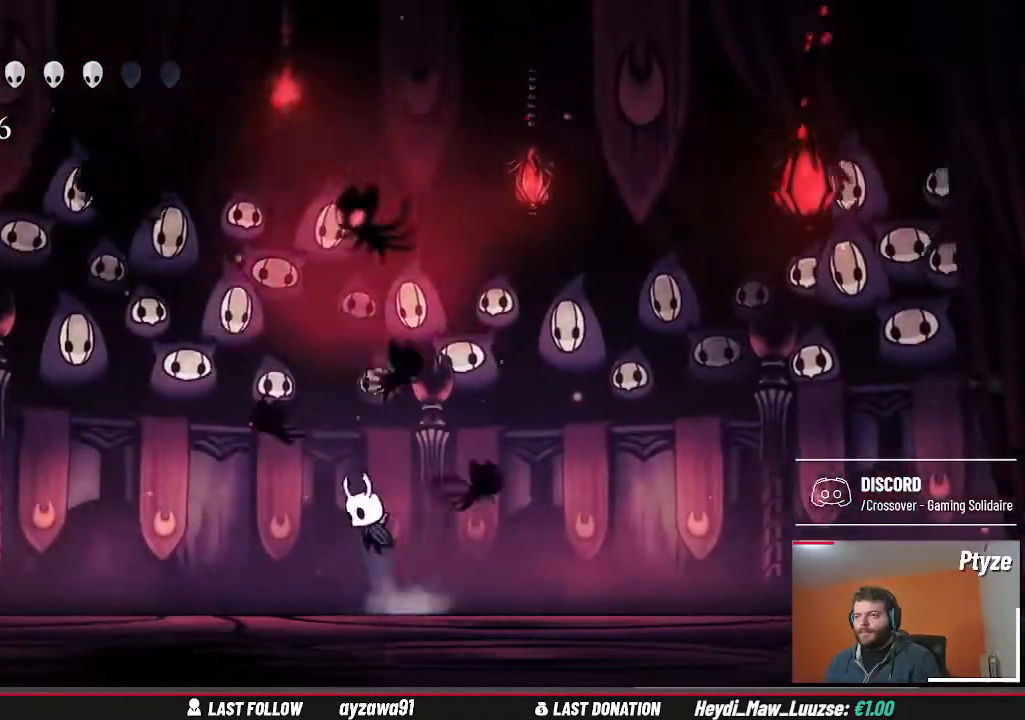
{"dt_ms": 500, "buttons": [], "left_stick": "up-left", "right_stick": "center", "events": [[33, "left_stick", "up"], [133, "X", "down"], [167, "left_stick", "up-right"], [200, "A", "up"], [267, "X", "up"], [333, "left_stick", "center"], [500, "left_stick", "up-left"]]}
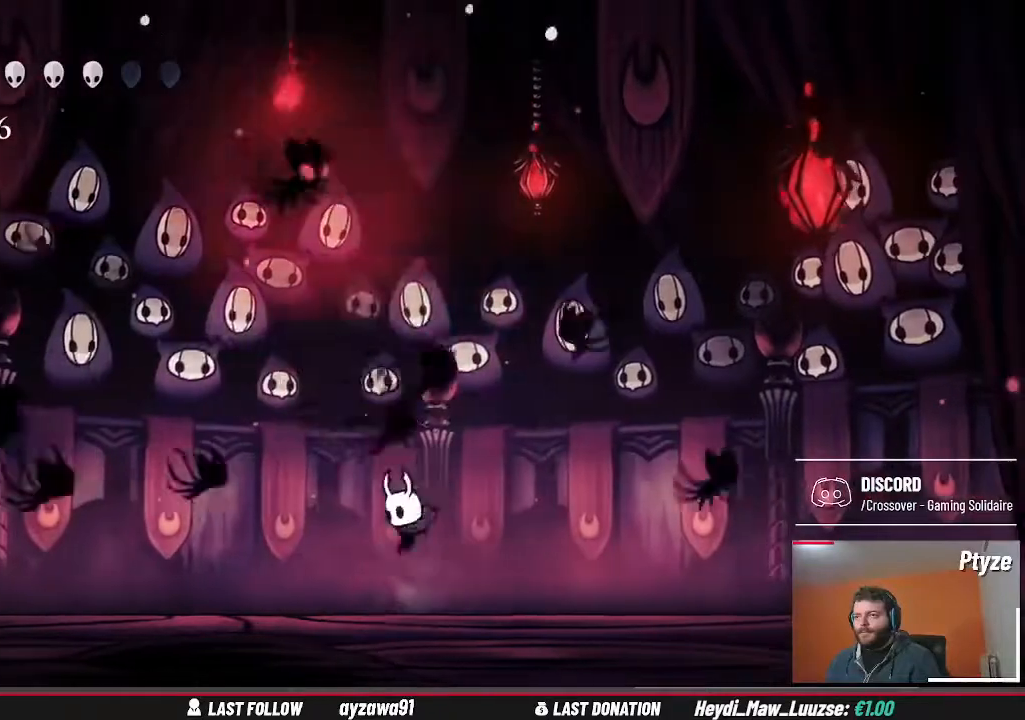
{"dt_ms": 500, "buttons": [], "left_stick": "left", "right_stick": "center", "events": [[67, "A", "down"], [267, "X", "down"], [300, "left_stick", "up-right"], [333, "A", "up"], [367, "X", "up"], [433, "left_stick", "up-left"], [500, "left_stick", "left"]]}
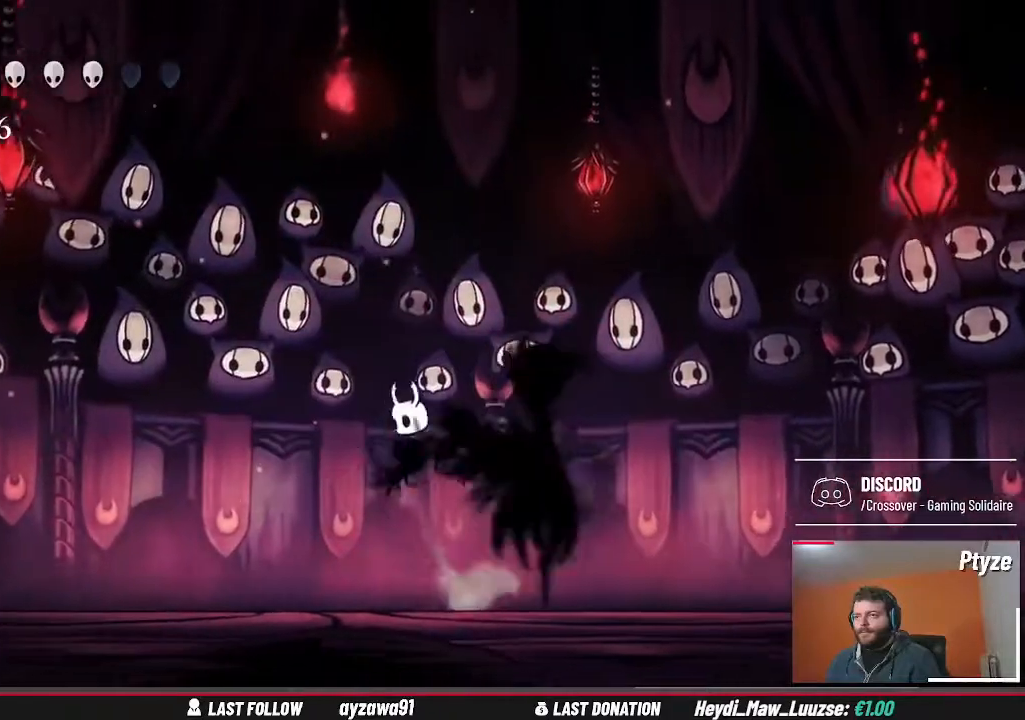
{"dt_ms": 500, "buttons": [], "left_stick": "left", "right_stick": "center", "events": []}
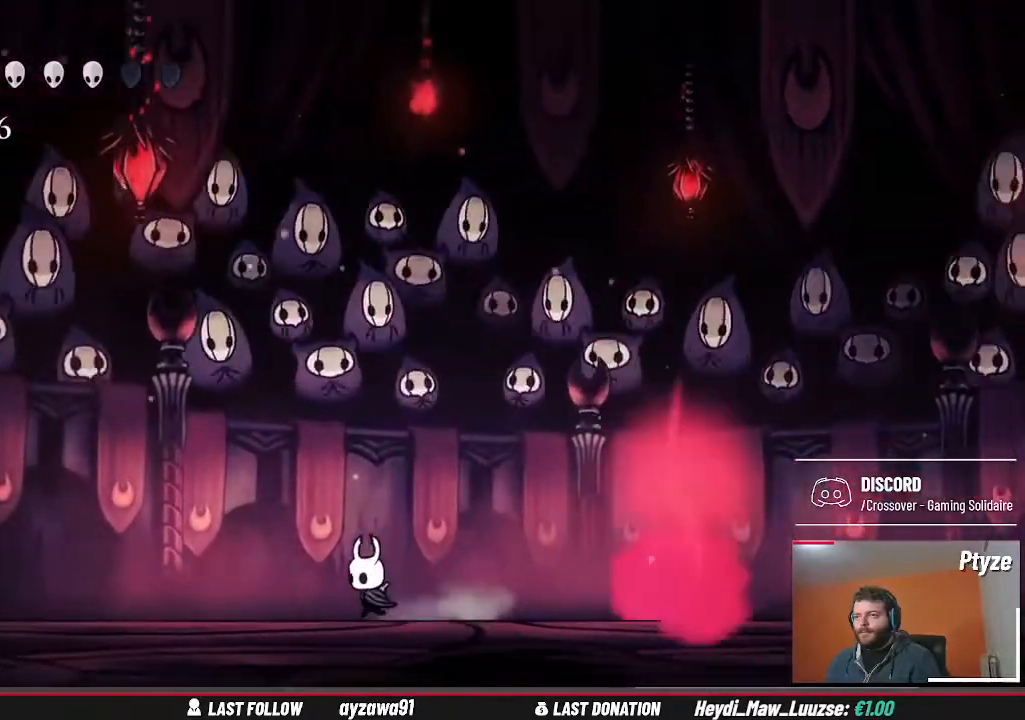
{"dt_ms": 500, "buttons": [], "left_stick": "center", "right_stick": "center", "events": [[233, "left_stick", "right"], [367, "left_stick", "center"]]}
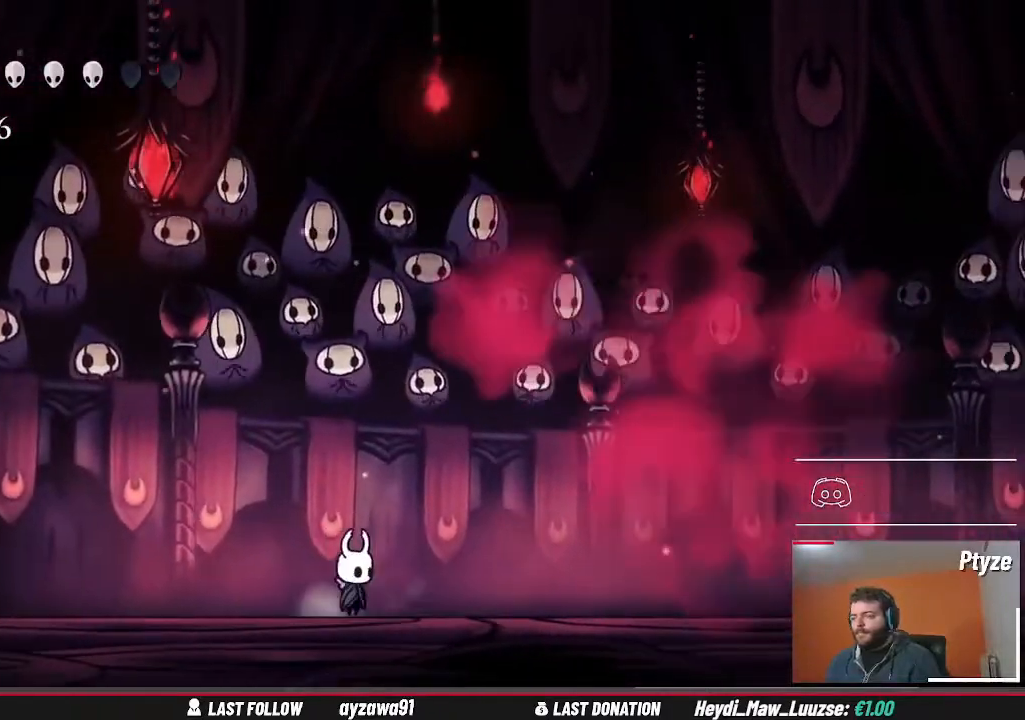
{"dt_ms": 500, "buttons": [], "left_stick": "right", "right_stick": "center", "events": [[300, "left_stick", "right"]]}
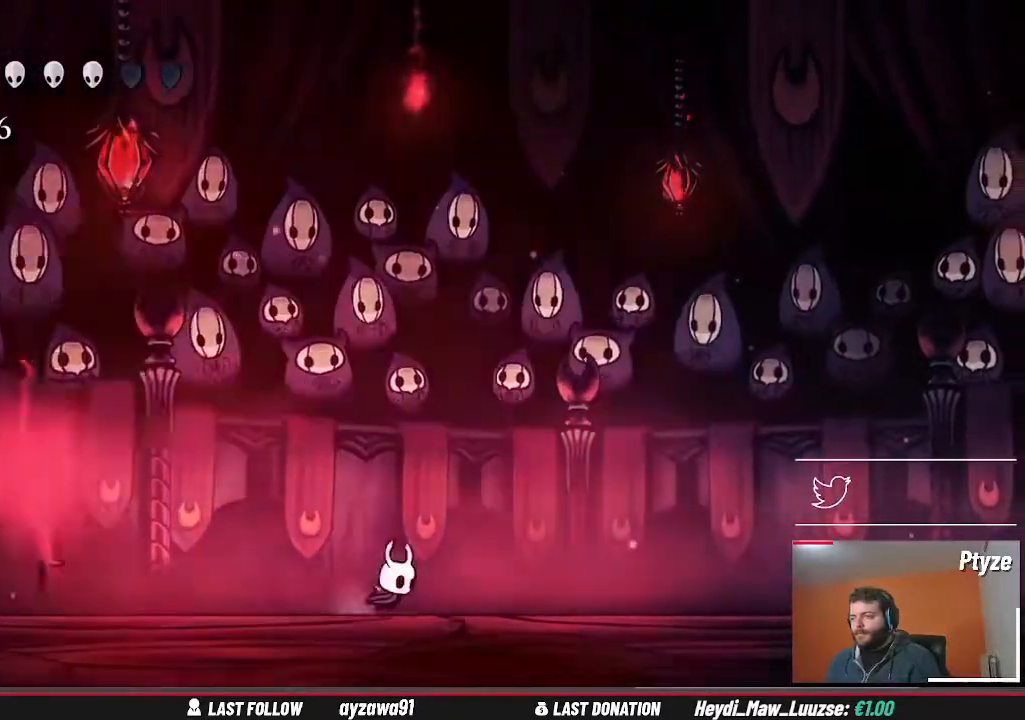
{"dt_ms": 500, "buttons": [], "left_stick": "right", "right_stick": "center", "events": [[167, "left_stick", "center"], [333, "left_stick", "right"]]}
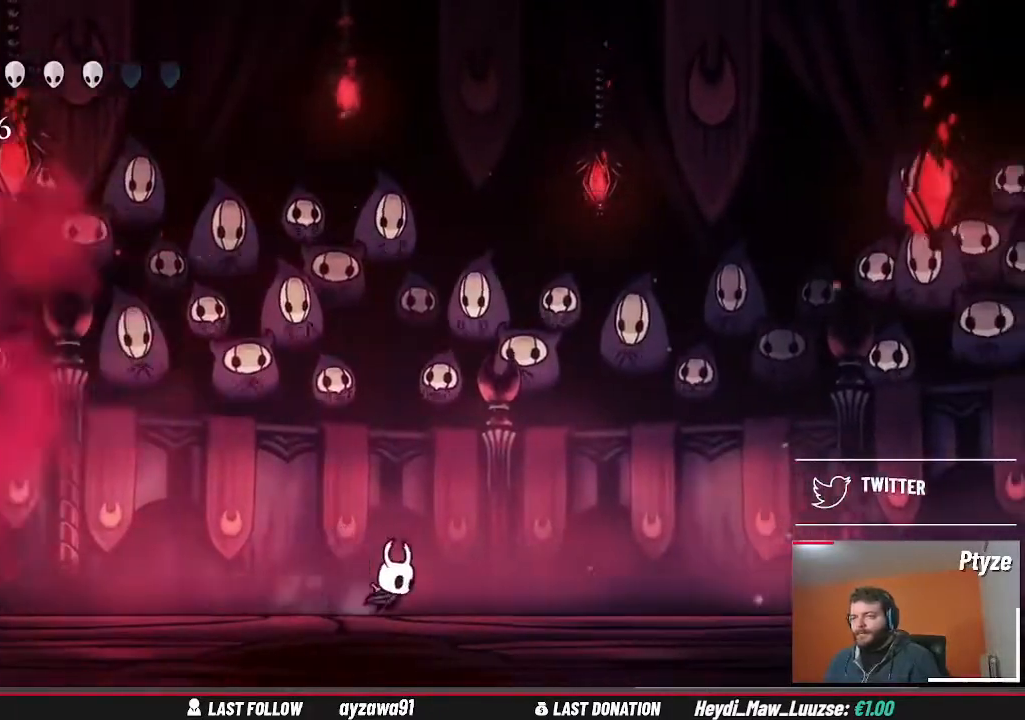
{"dt_ms": 500, "buttons": ["A"], "left_stick": "right", "right_stick": "center", "events": [[33, "left_stick", "center"], [100, "left_stick", "right"], [333, "A", "down"]]}
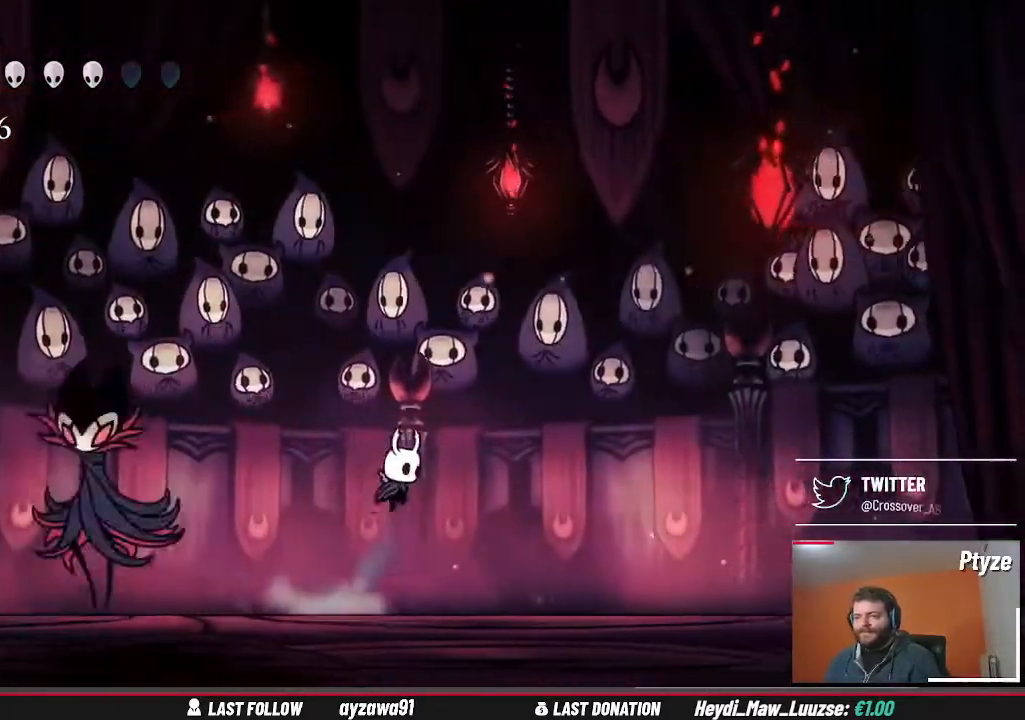
{"dt_ms": 500, "buttons": [], "left_stick": "center", "right_stick": "center", "events": [[100, "A", "up"], [233, "left_stick", "left"], [433, "left_stick", "center"]]}
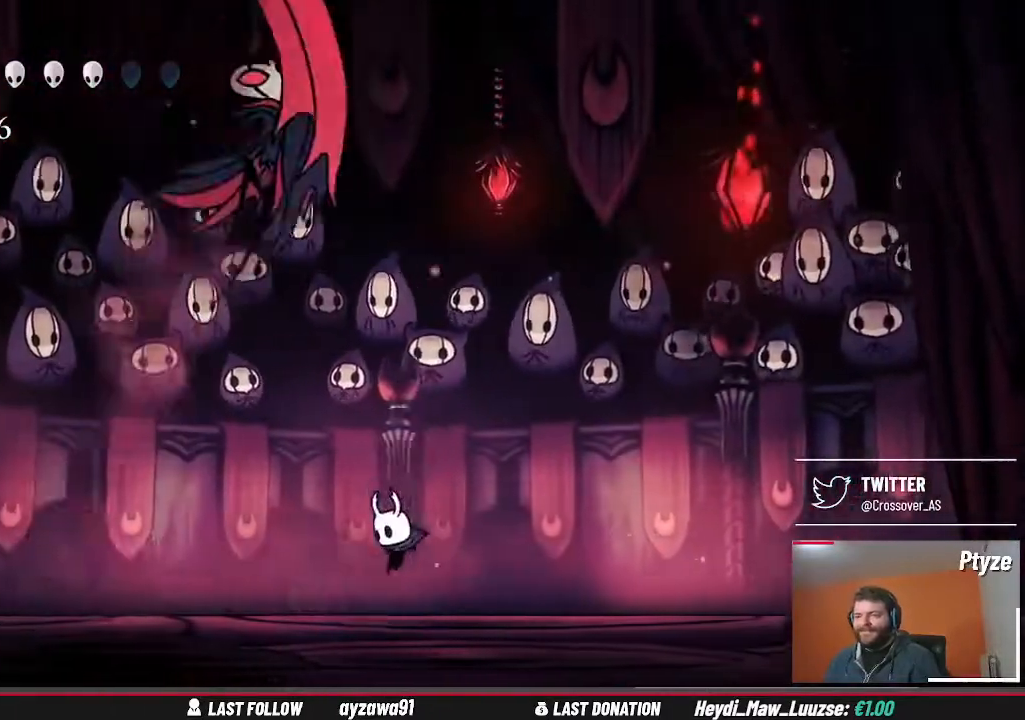
{"dt_ms": 500, "buttons": [], "left_stick": "right", "right_stick": "center", "events": [[400, "left_stick", "right"]]}
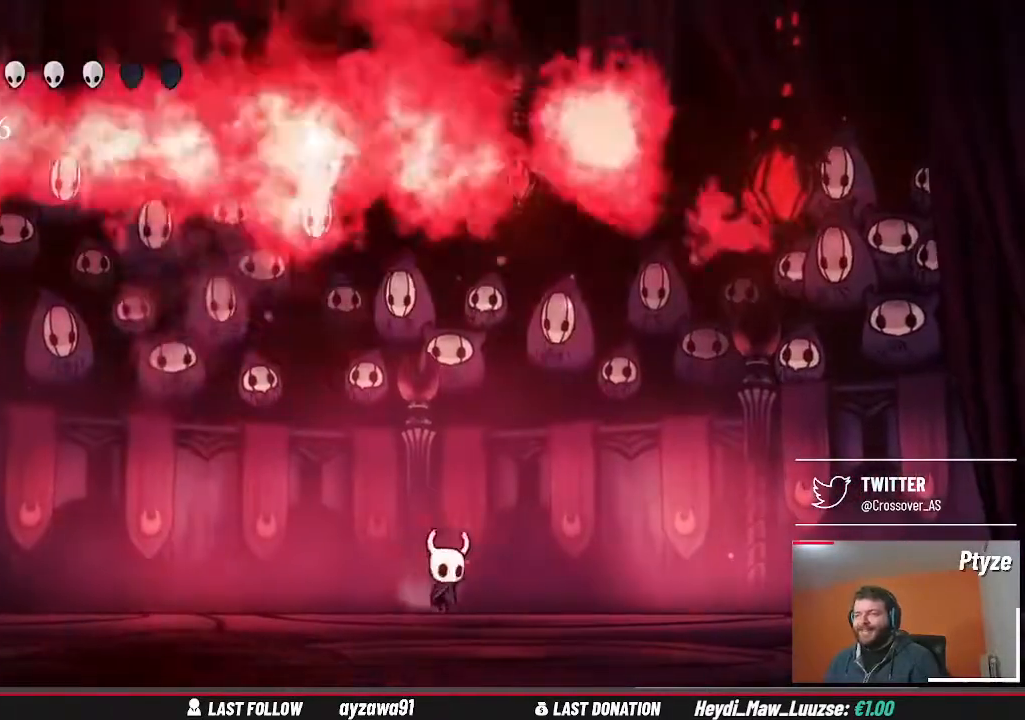
{"dt_ms": 1000, "buttons": [], "left_stick": "center", "right_stick": "center"}
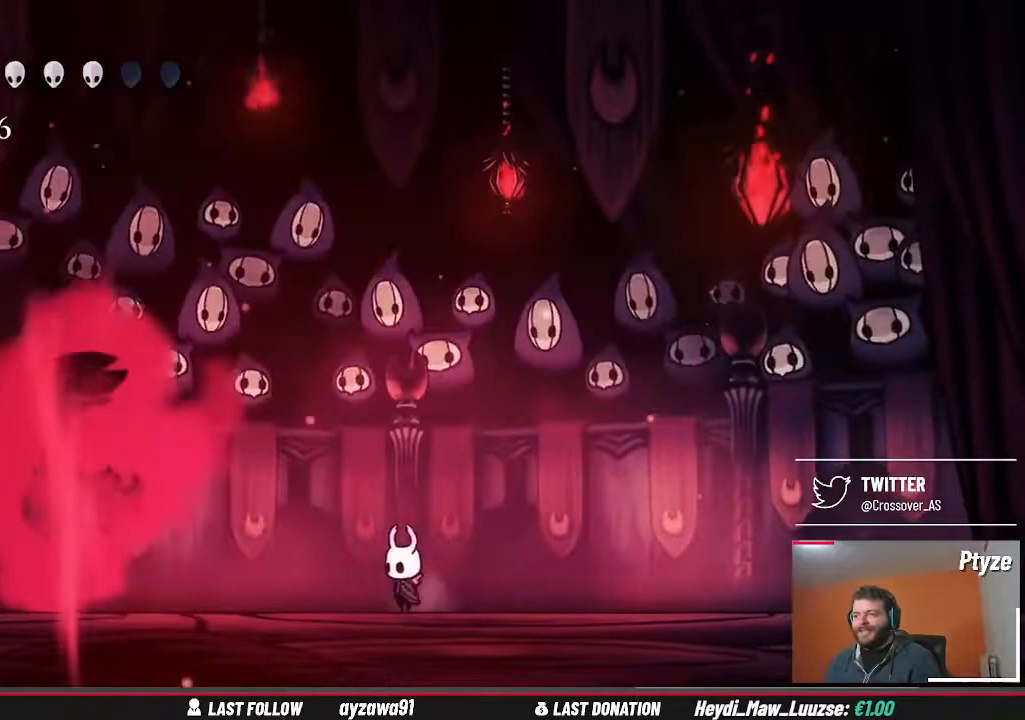
{"dt_ms": 500, "buttons": [], "left_stick": "right", "right_stick": "center", "events": [[167, "left_stick", "right"]]}
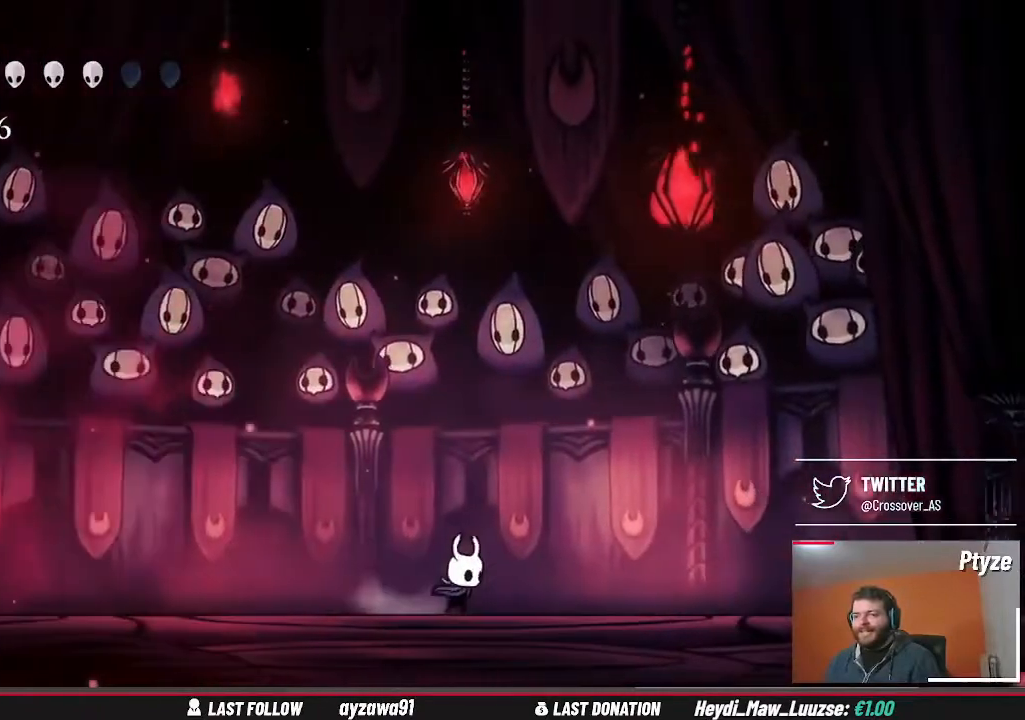
{"dt_ms": 500, "buttons": [], "left_stick": "center", "right_stick": "center", "events": [[100, "left_stick", "left"], [333, "left_stick", "center"]]}
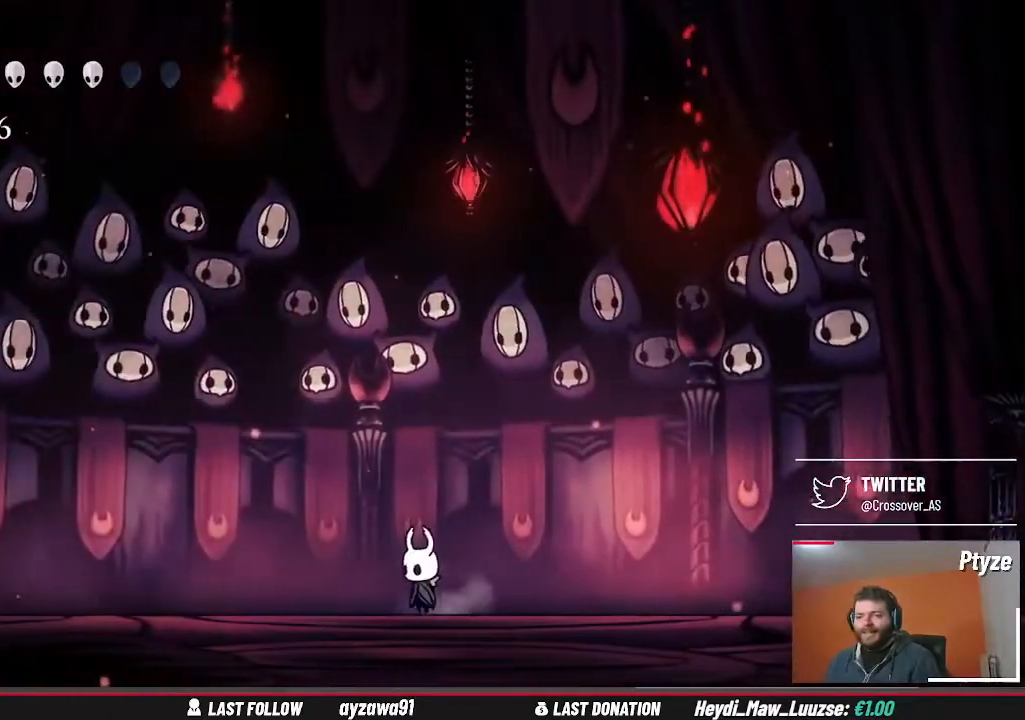
{"dt_ms": 500, "buttons": ["A"], "left_stick": "center", "right_stick": "center", "events": [[267, "A", "down"]]}
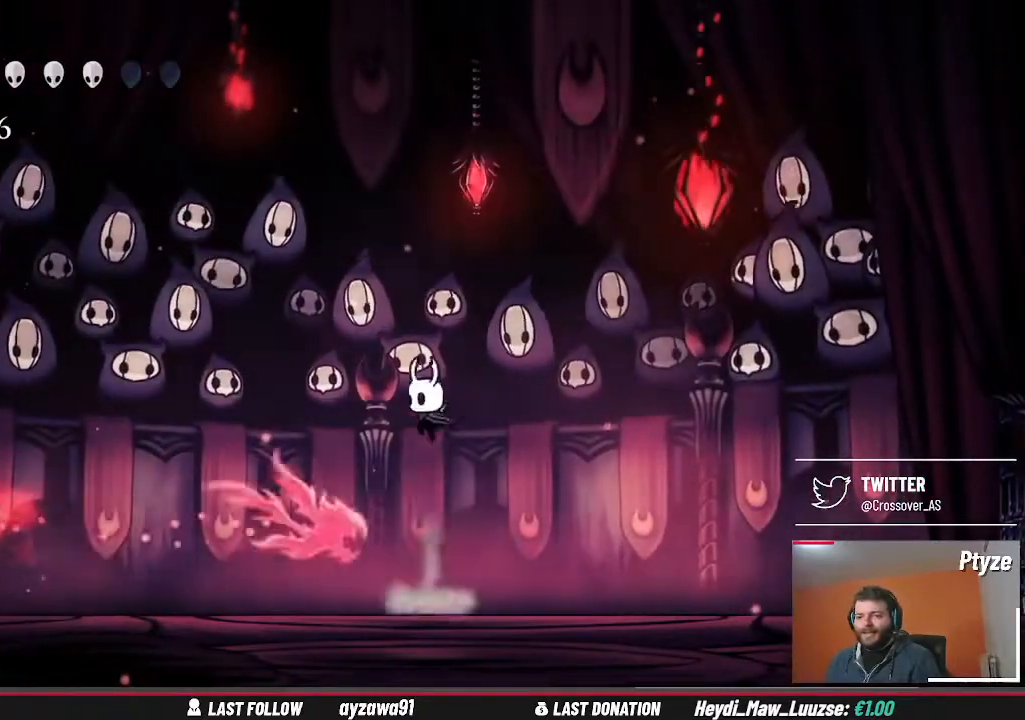
{"dt_ms": 1000, "buttons": [], "left_stick": "left", "right_stick": "center", "events": [[33, "A", "up"], [100, "left_stick", "left"], [300, "HOME", "down"], [367, "HOME", "up"]]}
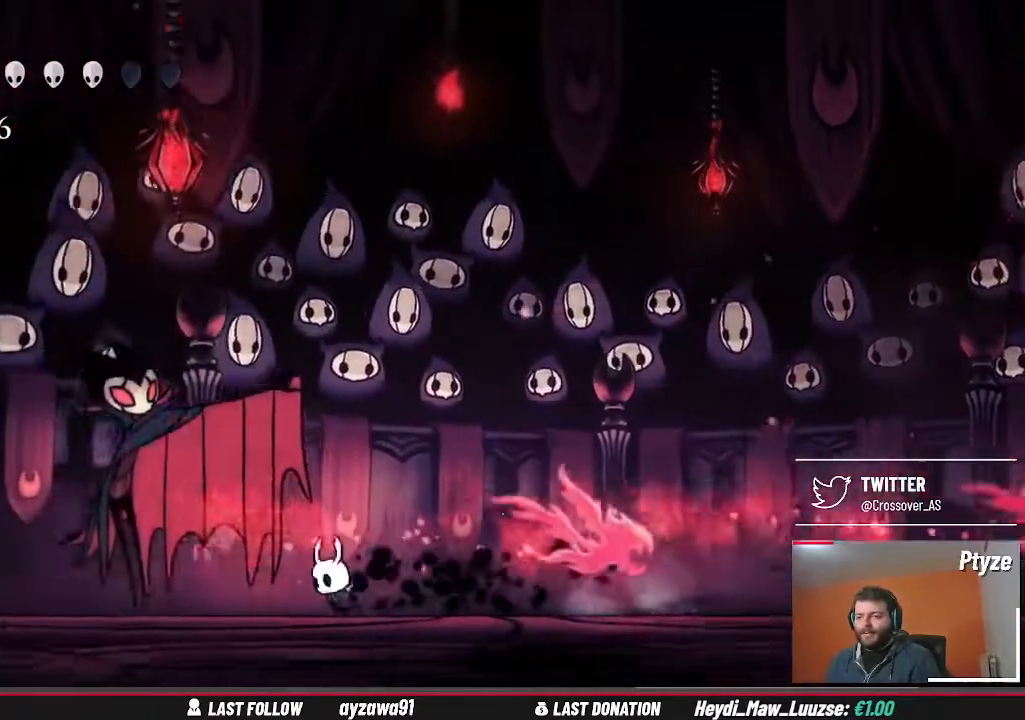
{"dt_ms": 1000, "buttons": [], "left_stick": "right", "right_stick": "center", "events": [[200, "X", "down"], [267, "X", "up"], [300, "left_stick", "center"], [400, "B", "down"], [433, "B", "up"], [467, "B", "down"], [500, "left_stick", "left"], [533, "B", "up"], [567, "X", "down"], [633, "left_stick", "center"], [667, "X", "up"], [767, "X", "down"], [867, "X", "up"], [1000, "left_stick", "right"]]}
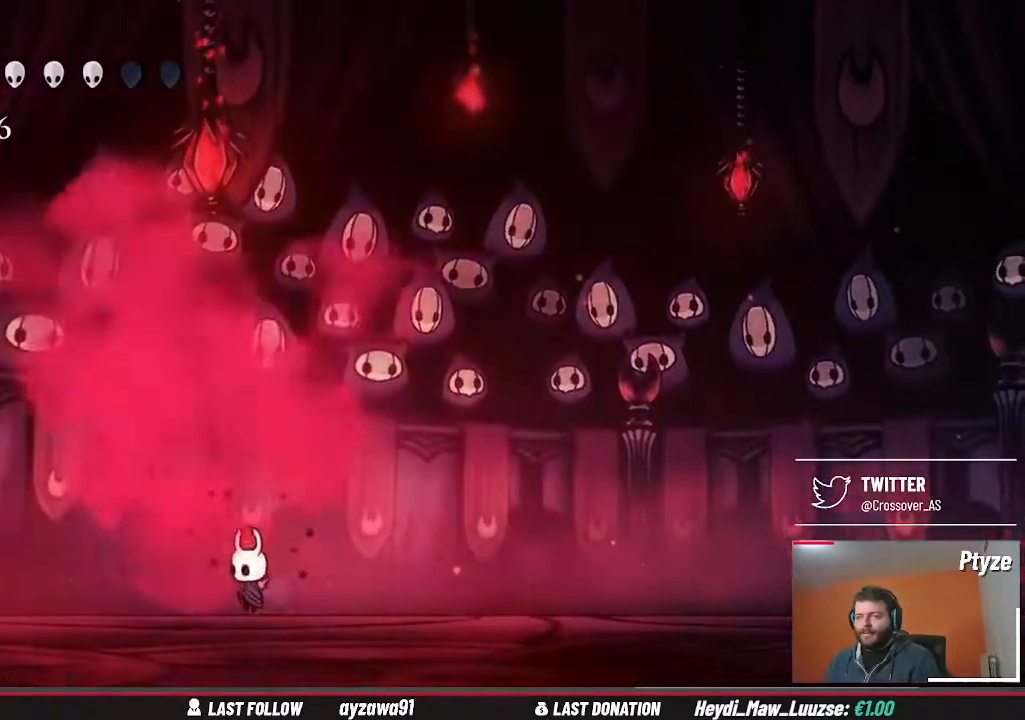
{"dt_ms": 500, "buttons": [], "left_stick": "left", "right_stick": "center", "events": [[333, "left_stick", "center"], [433, "left_stick", "left"]]}
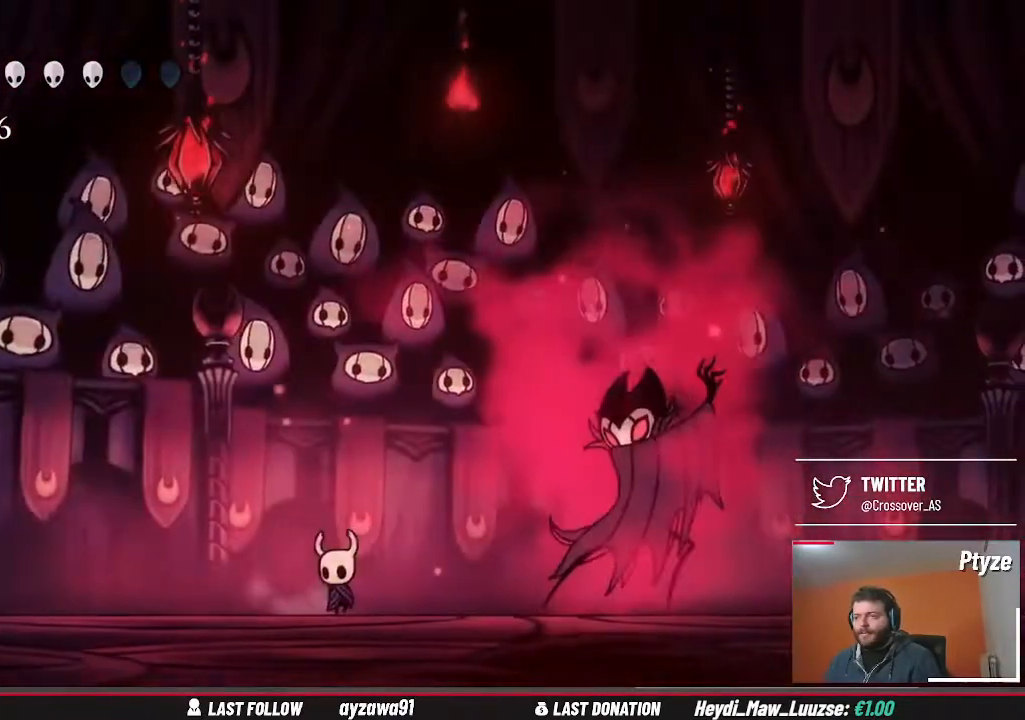
{"dt_ms": 500, "buttons": ["A"], "left_stick": "left", "right_stick": "center", "events": [[300, "A", "down"]]}
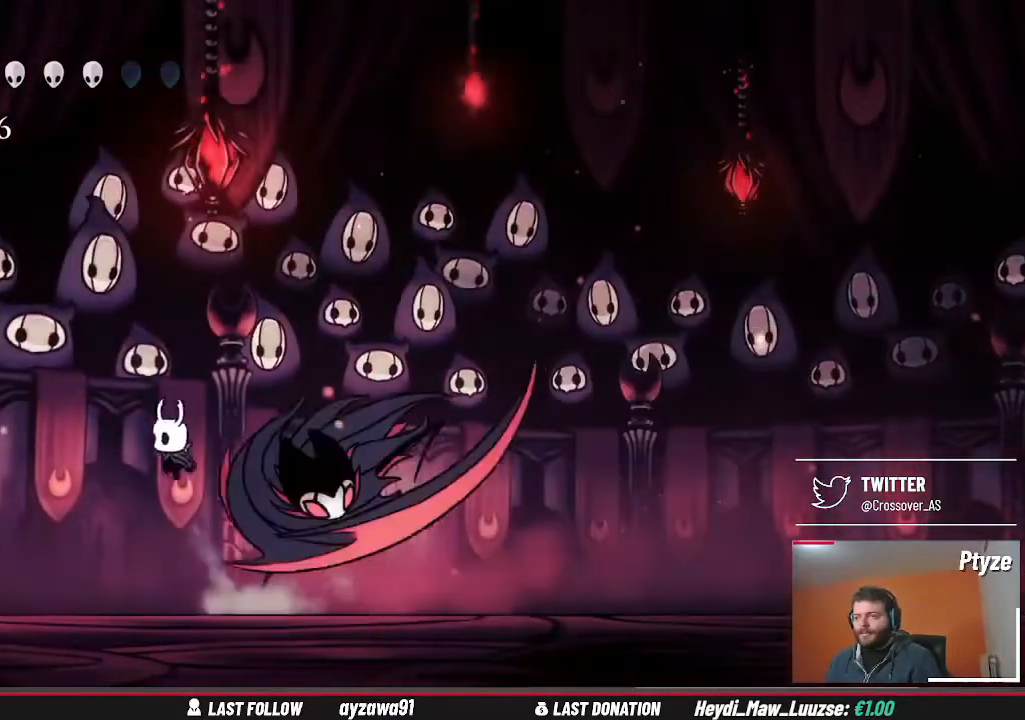
{"dt_ms": 500, "buttons": [], "left_stick": "right", "right_stick": "center", "events": [[67, "A", "up"], [200, "left_stick", "right"], [300, "X", "down"], [400, "X", "up"]]}
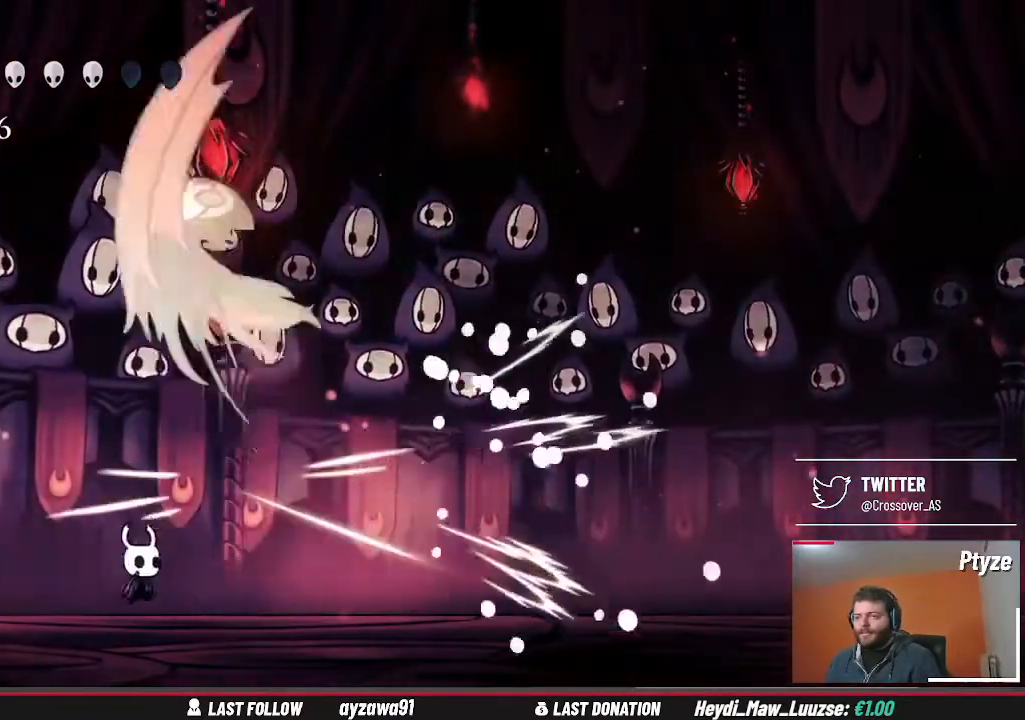
{"dt_ms": 500, "buttons": [], "left_stick": "right", "right_stick": "center", "events": []}
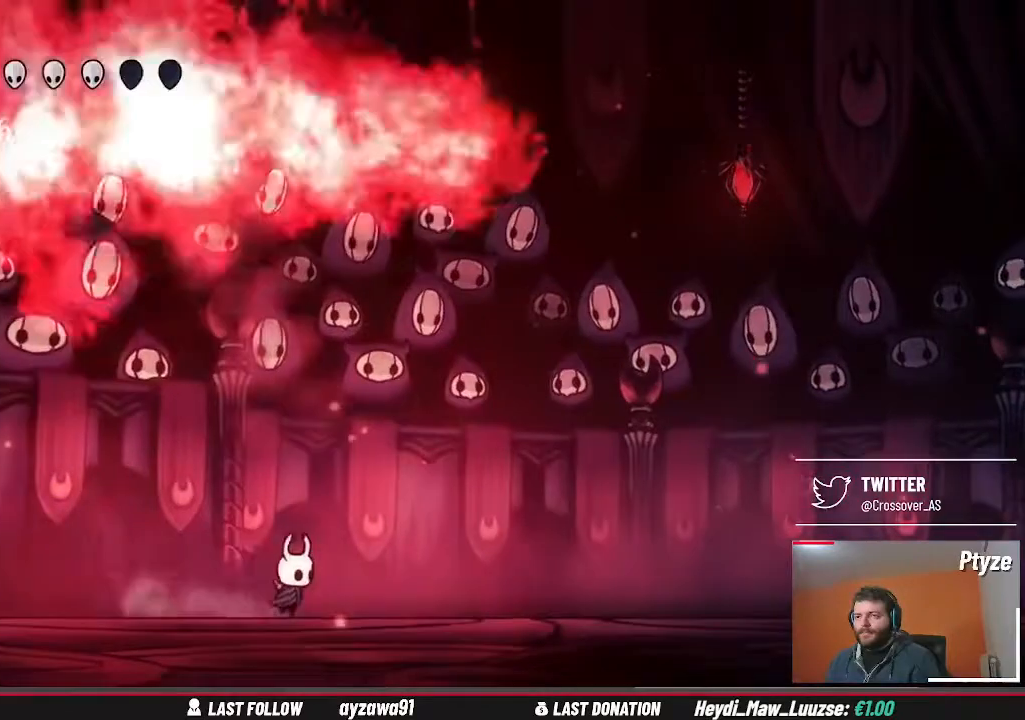
{"dt_ms": 500, "buttons": [], "left_stick": "center", "right_stick": "center", "events": [[267, "left_stick", "left"], [433, "left_stick", "center"]]}
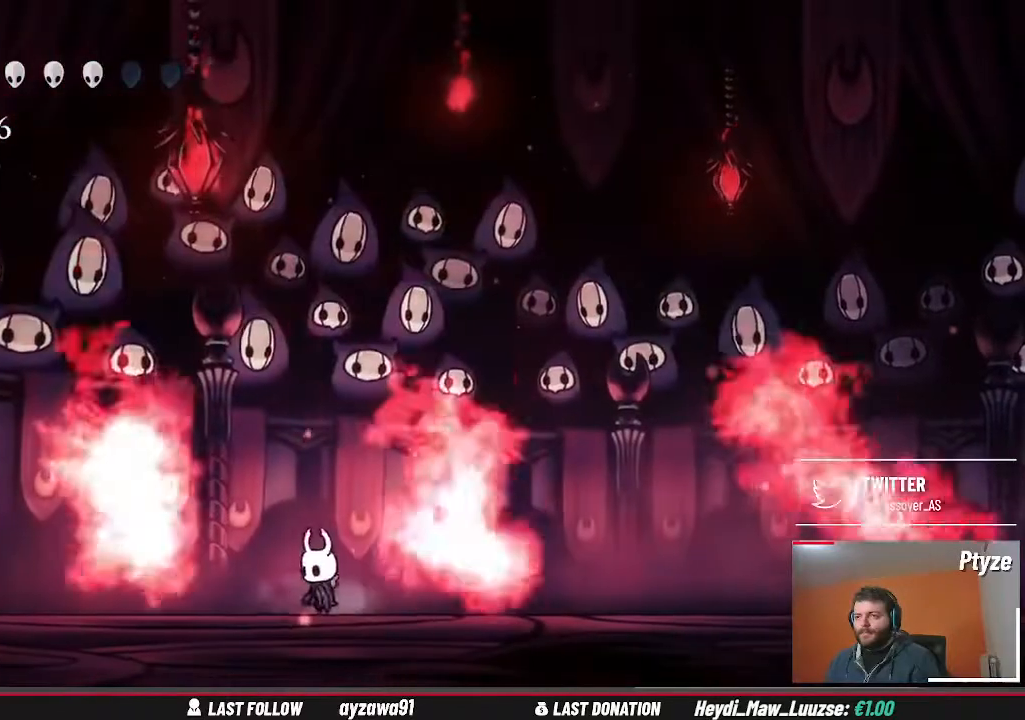
{"dt_ms": 500, "buttons": [], "left_stick": "center", "right_stick": "center", "events": [[100, "left_stick", "right"], [400, "left_stick", "center"]]}
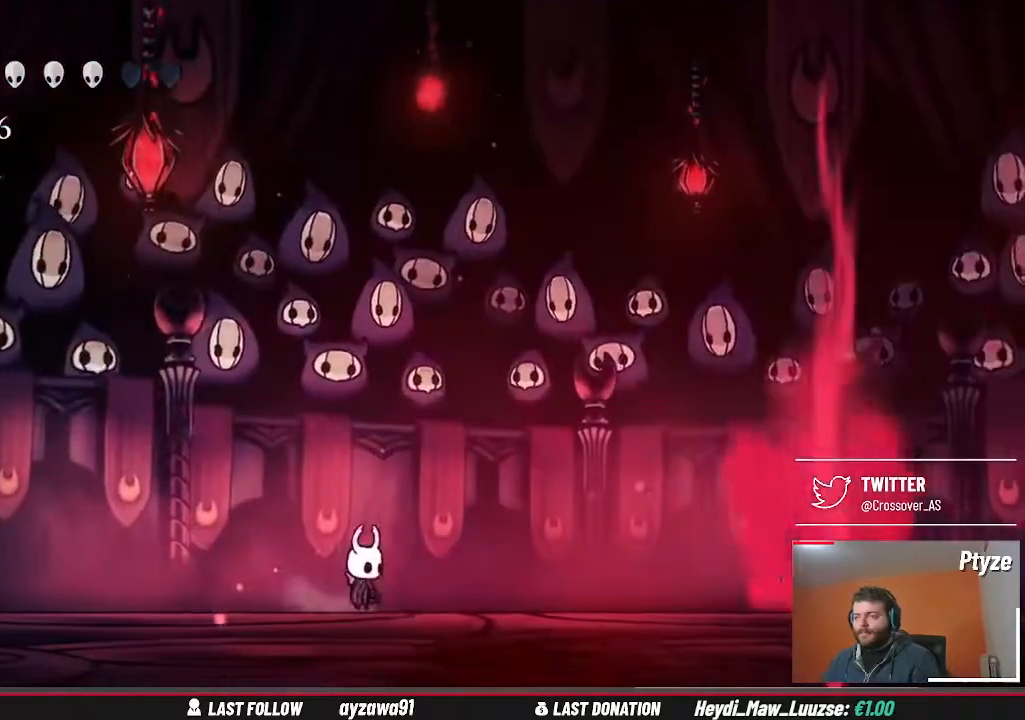
{"dt_ms": 500, "buttons": [], "left_stick": "center", "right_stick": "center", "events": [[67, "left_stick", "right"], [233, "left_stick", "center"], [300, "left_stick", "left"], [500, "left_stick", "center"]]}
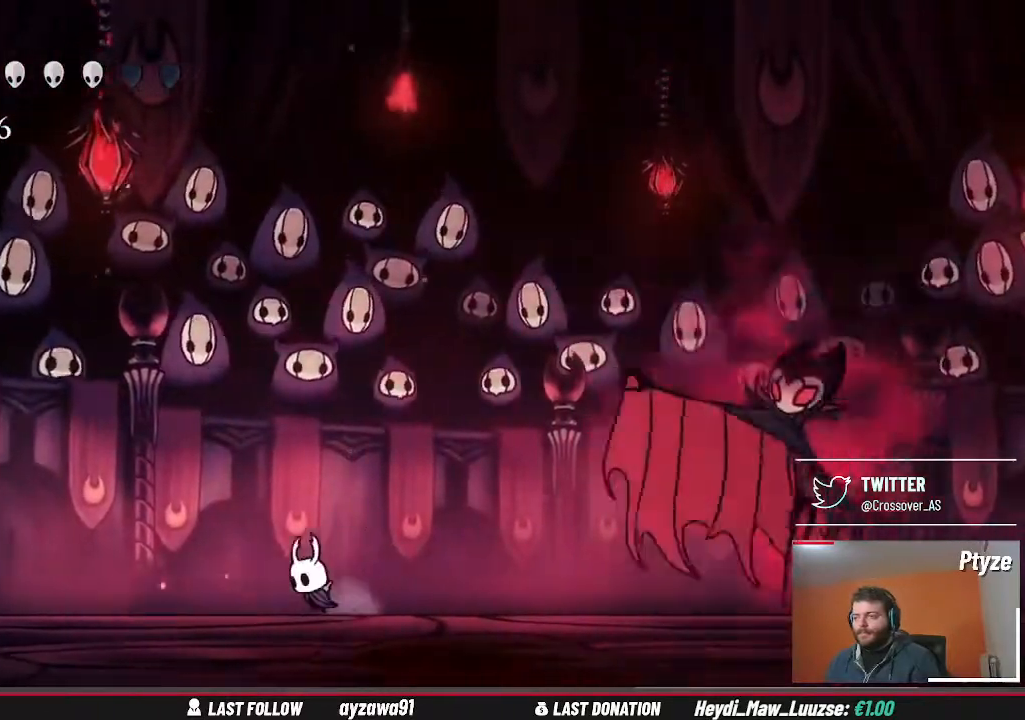
{"dt_ms": 500, "buttons": ["A"], "left_stick": "center", "right_stick": "center", "events": [[133, "left_stick", "left"], [400, "A", "down"], [433, "left_stick", "center"]]}
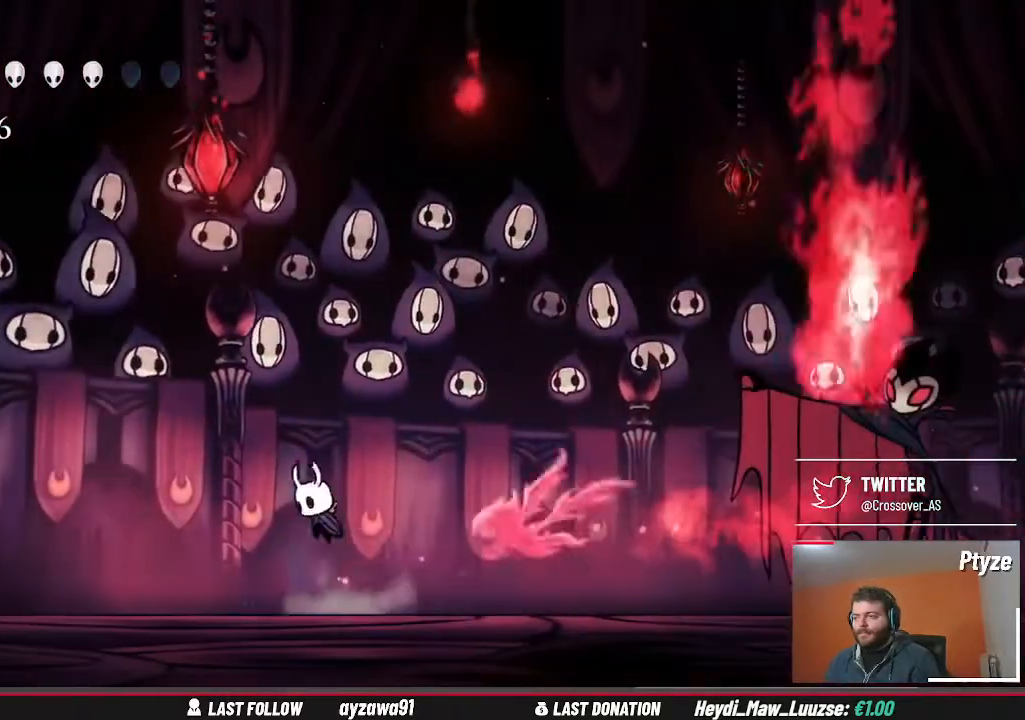
{"dt_ms": 500, "buttons": [], "left_stick": "right", "right_stick": "center", "events": [[167, "A", "up"], [400, "left_stick", "right"]]}
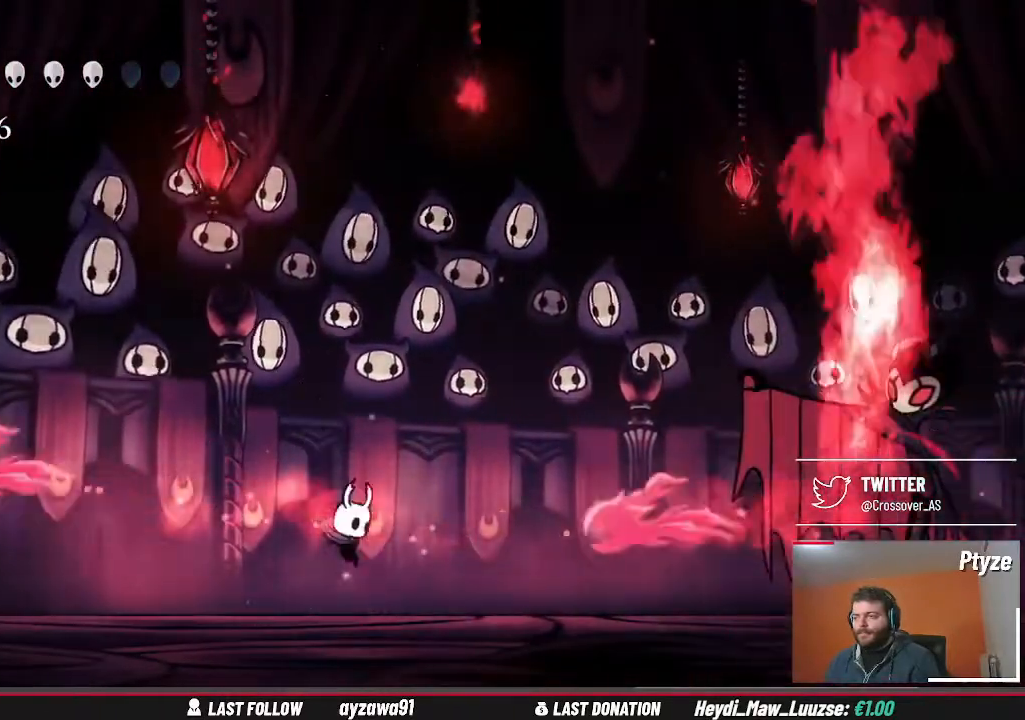
{"dt_ms": 500, "buttons": [], "left_stick": "right", "right_stick": "center", "events": []}